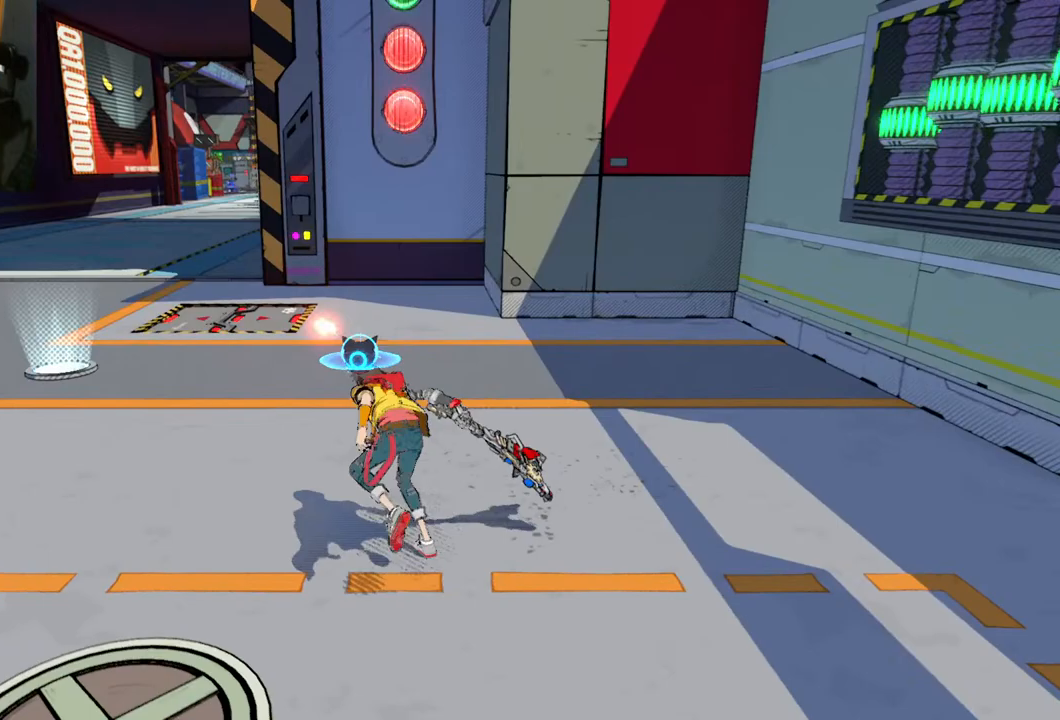
Gameplay with a controller (Xbox layout); each line is a JSON object with the inputs held at the frame after it. "events" lists button and stick changes between this image and that frame as [ms after this image, input, new state], when the widget could be followed in between. Not read: L2 R2.
{"buttons": ["R1"], "left_stick": "up-left", "right_stick": "center", "events": [[83, "R1", "up"], [400, "R1", "down"]]}
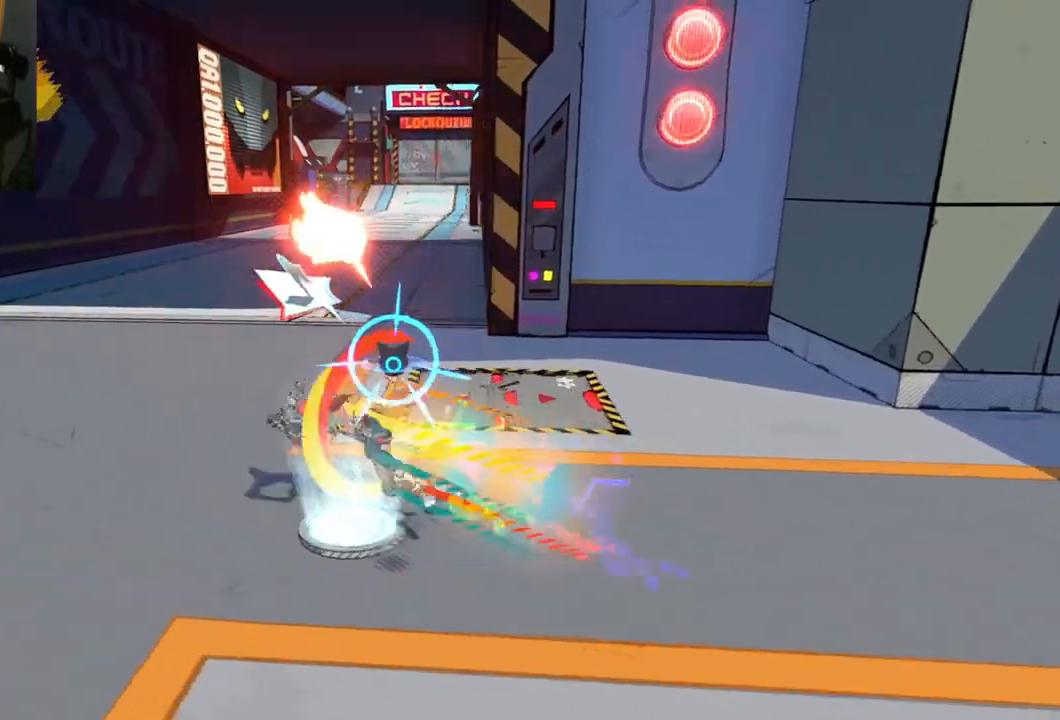
{"buttons": [], "left_stick": "up", "right_stick": "center", "events": [[17, "R1", "up"], [317, "R1", "down"], [367, "left_stick", "up"], [433, "R1", "up"]]}
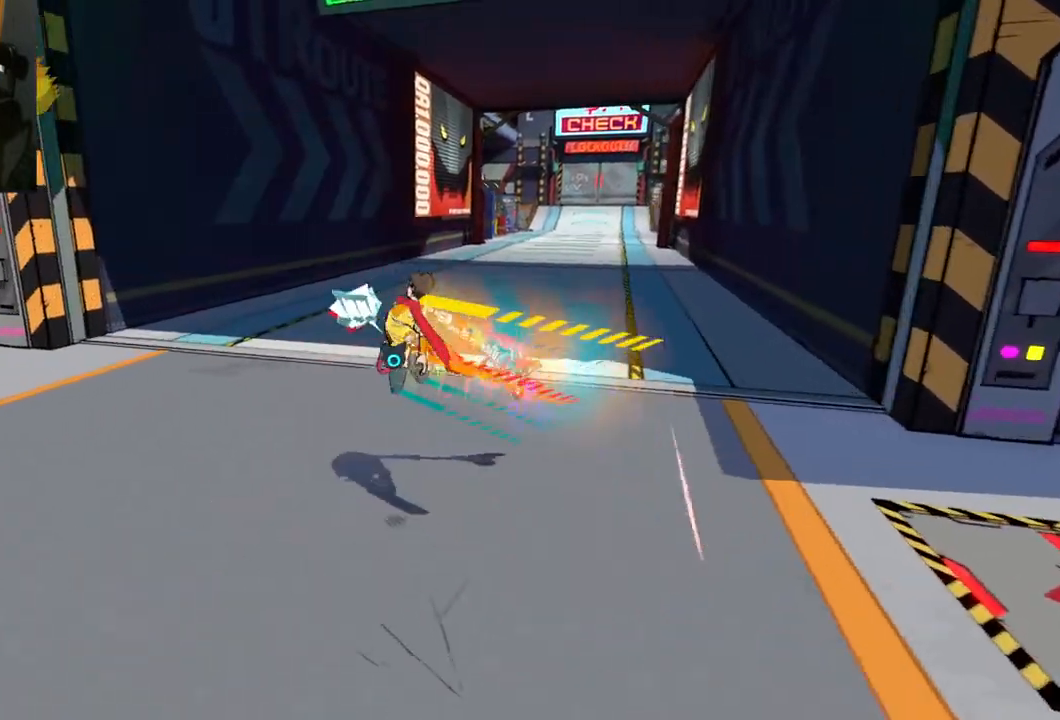
{"buttons": [], "left_stick": "up", "right_stick": "center", "events": []}
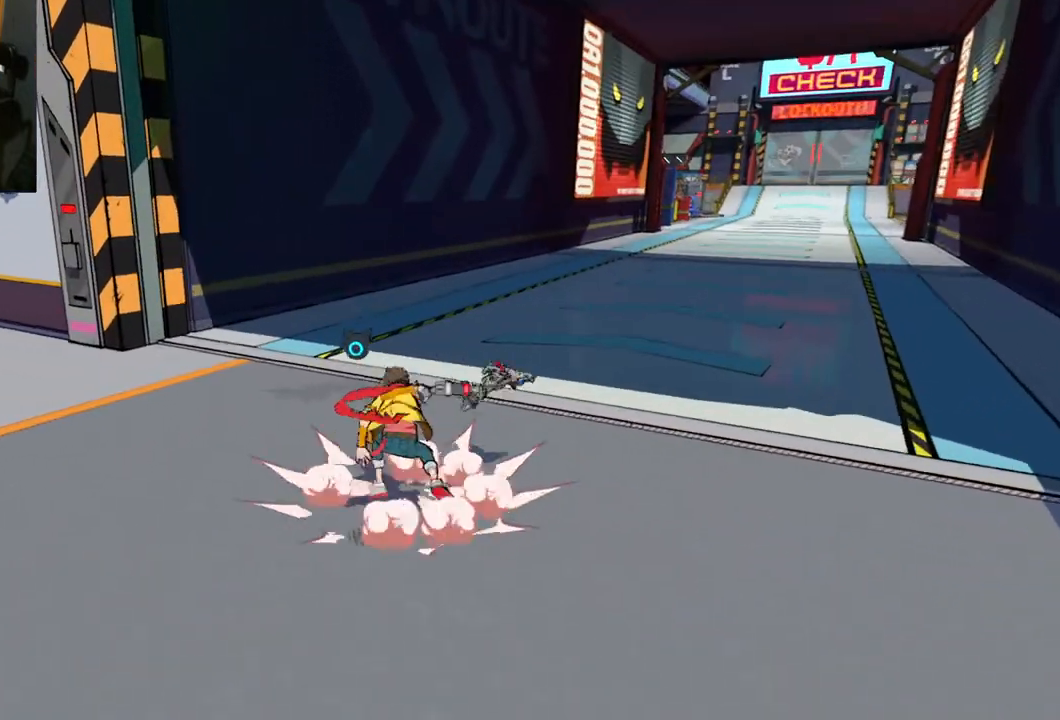
{"buttons": [], "left_stick": "up", "right_stick": "center", "events": [[183, "R1", "down"], [367, "R1", "up"]]}
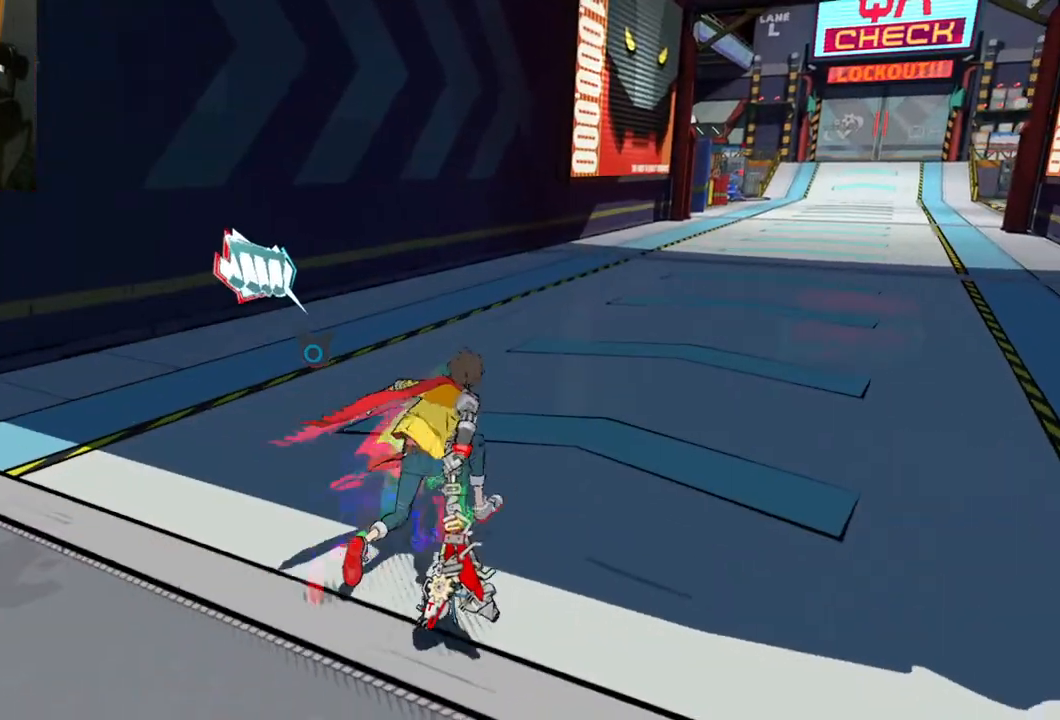
{"buttons": [], "left_stick": "up", "right_stick": "center", "events": [[200, "R1", "down"], [300, "R1", "up"]]}
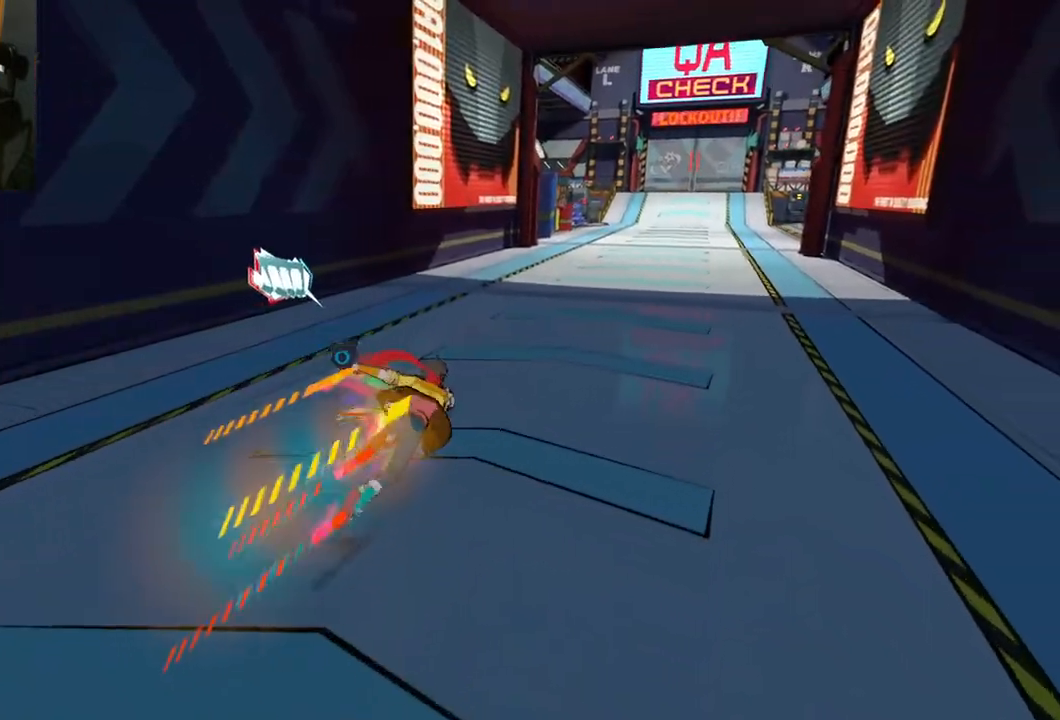
{"buttons": [], "left_stick": "up", "right_stick": "center", "events": [[150, "R1", "down"], [300, "R1", "up"]]}
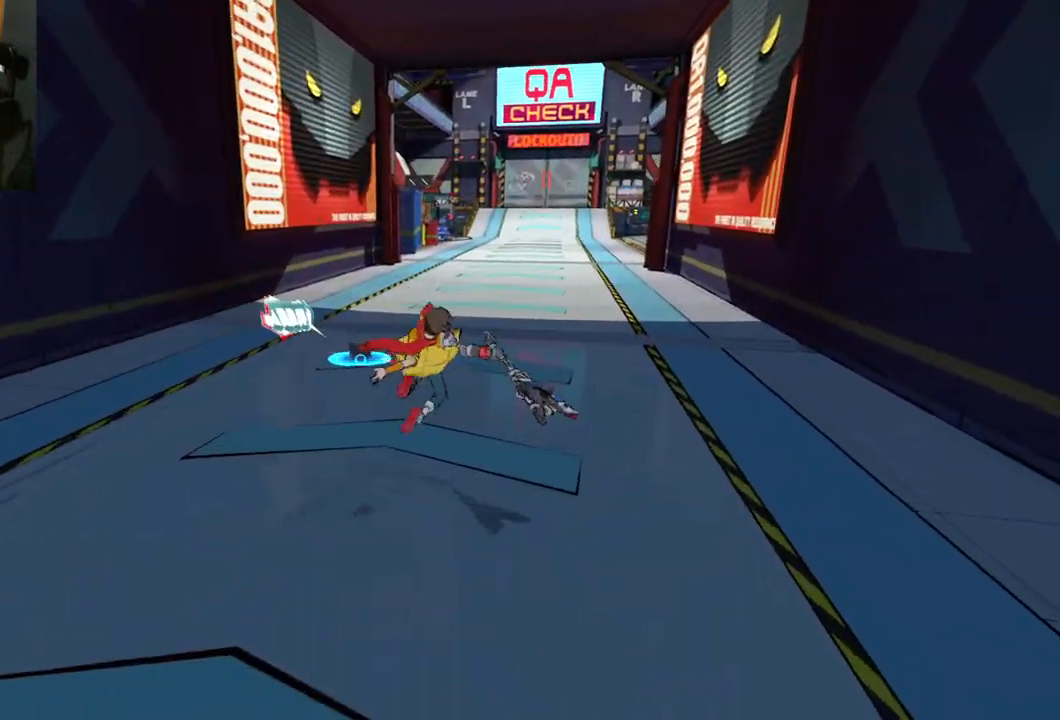
{"buttons": [], "left_stick": "up", "right_stick": "center", "events": []}
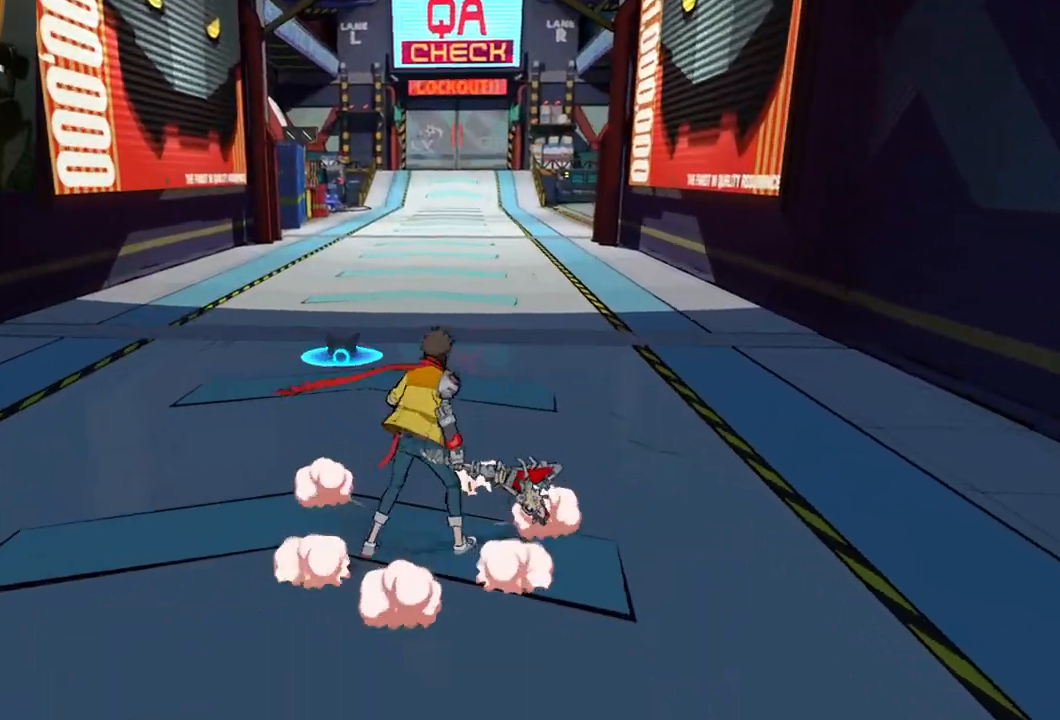
{"buttons": ["R1"], "left_stick": "up", "right_stick": "center", "events": [[50, "R1", "down"], [183, "R1", "up"], [467, "R1", "down"]]}
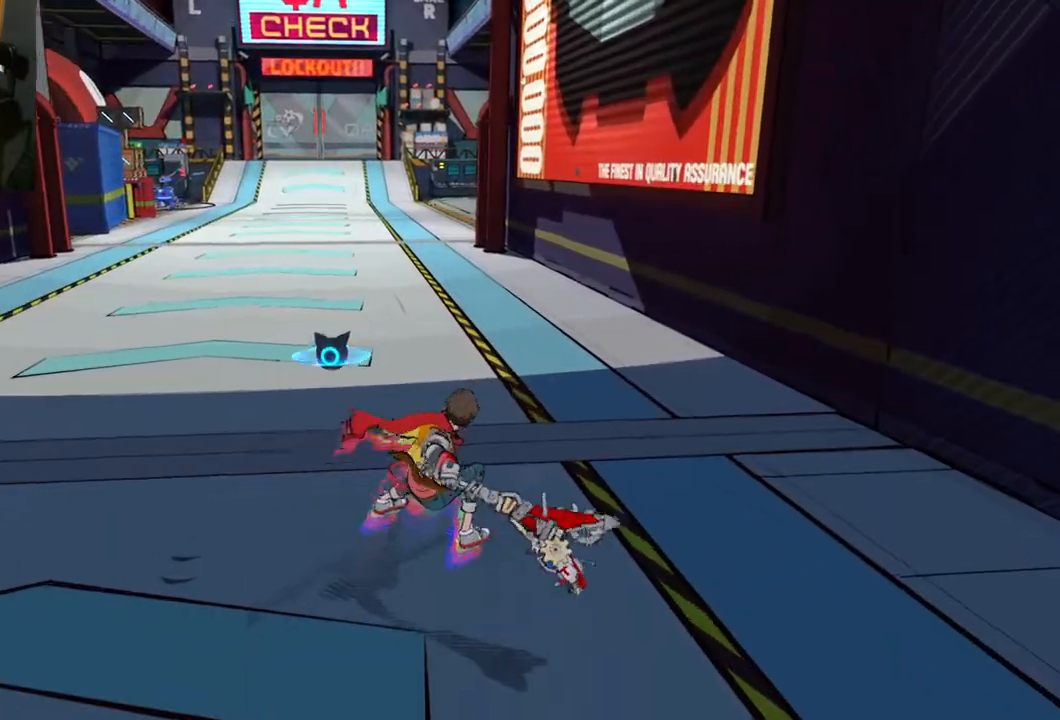
{"buttons": [], "left_stick": "up-left", "right_stick": "center", "events": [[50, "left_stick", "up-left"], [83, "R1", "up"]]}
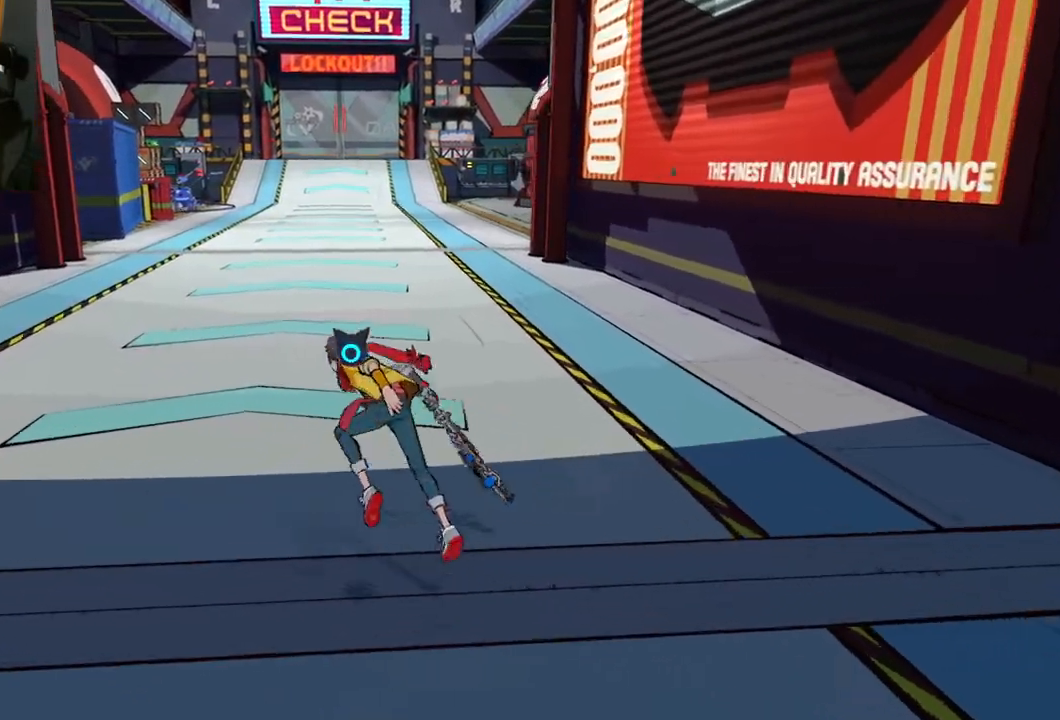
{"buttons": [], "left_stick": "up", "right_stick": "center", "events": [[233, "left_stick", "up"]]}
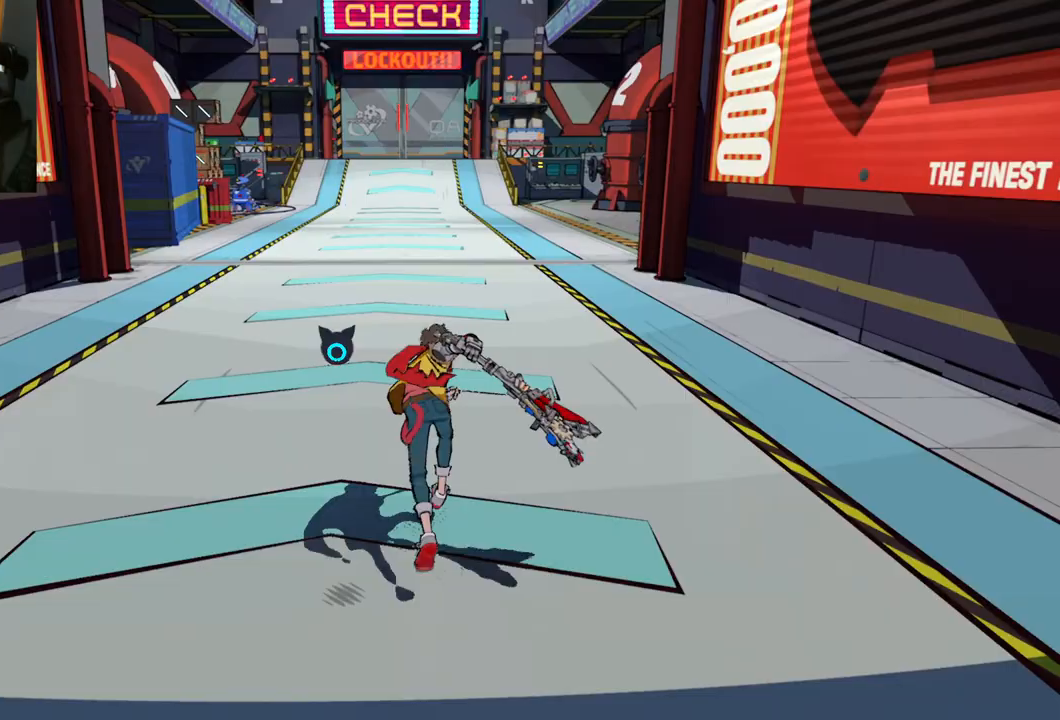
{"buttons": [], "left_stick": "up", "right_stick": "center", "events": [[250, "R1", "down"], [350, "R1", "up"]]}
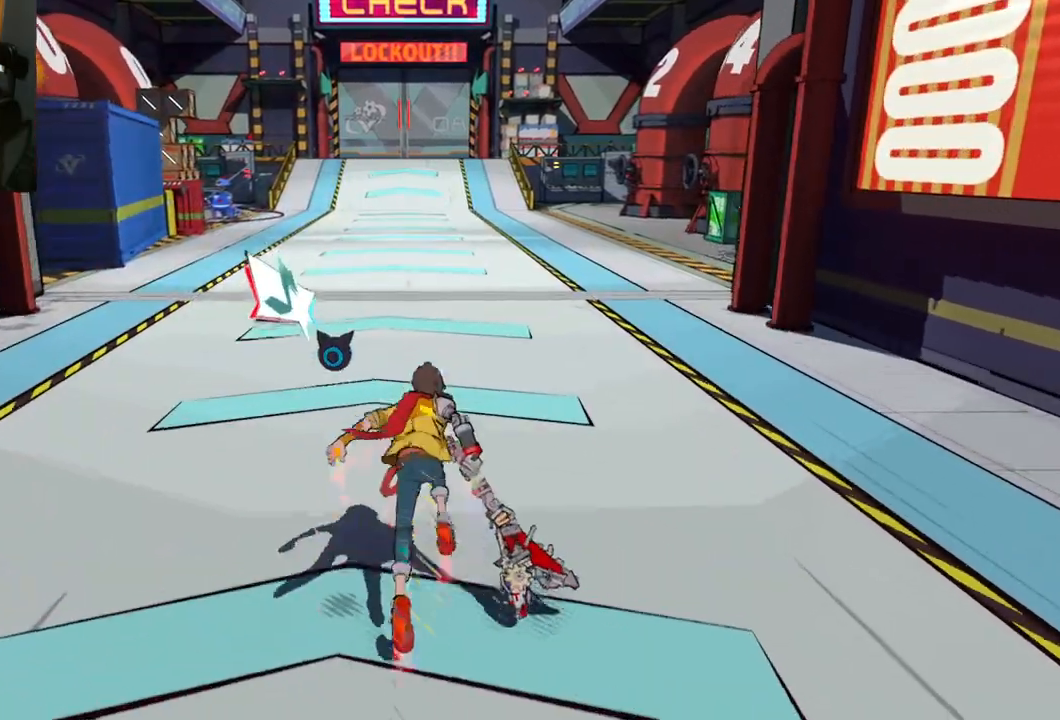
{"buttons": [], "left_stick": "up", "right_stick": "center", "events": [[183, "R1", "down"], [267, "R1", "up"]]}
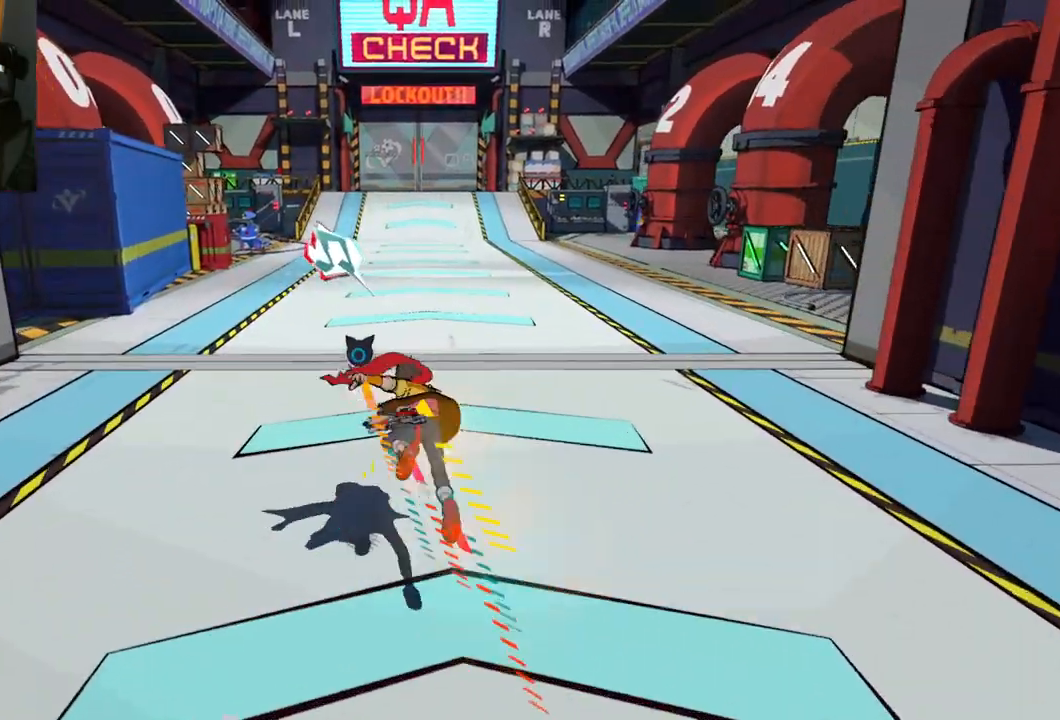
{"buttons": [], "left_stick": "up", "right_stick": "right", "events": [[150, "R1", "down"], [233, "R1", "up"], [367, "right_stick", "right"]]}
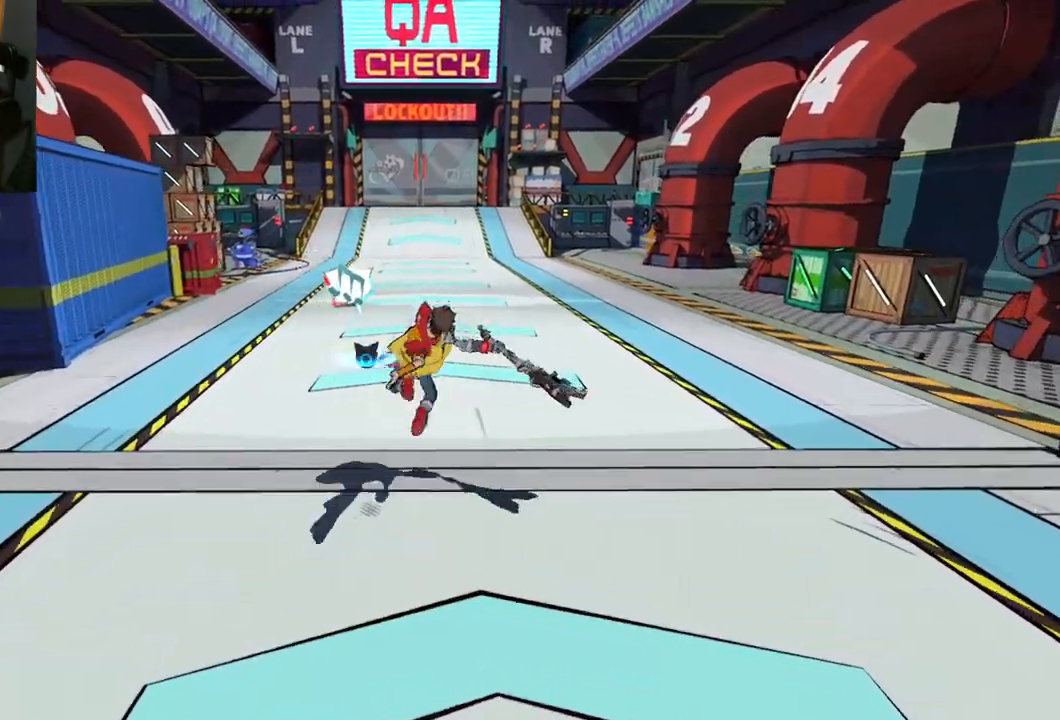
{"buttons": [], "left_stick": "up", "right_stick": "center", "events": [[450, "right_stick", "center"]]}
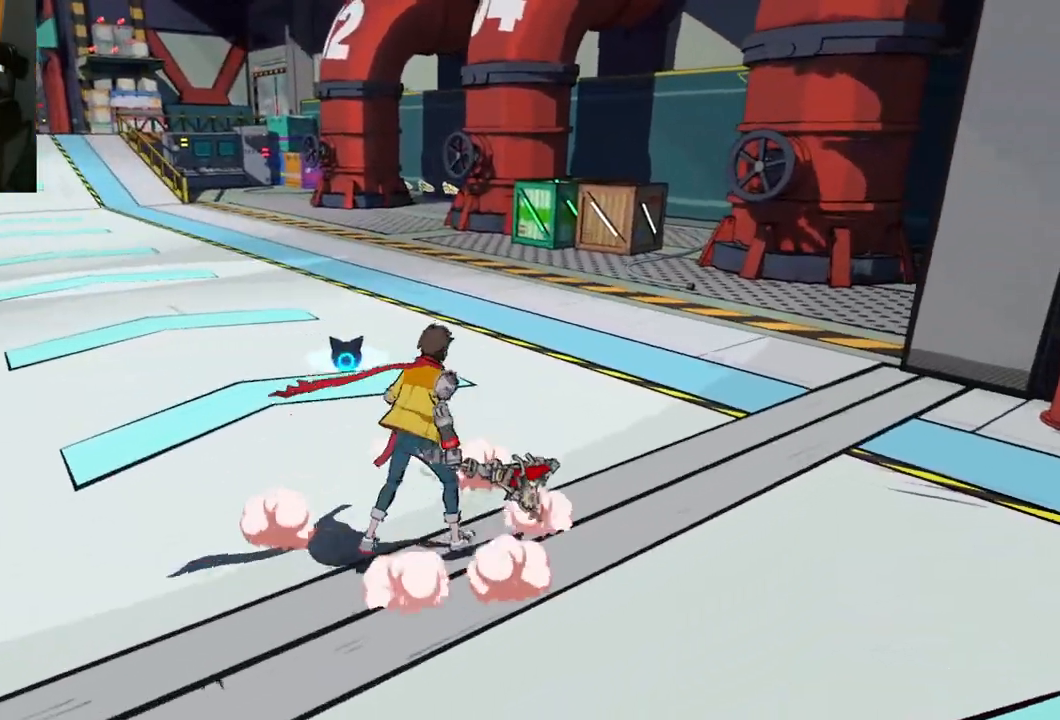
{"buttons": [], "left_stick": "up", "right_stick": "right", "events": [[133, "right_stick", "right"]]}
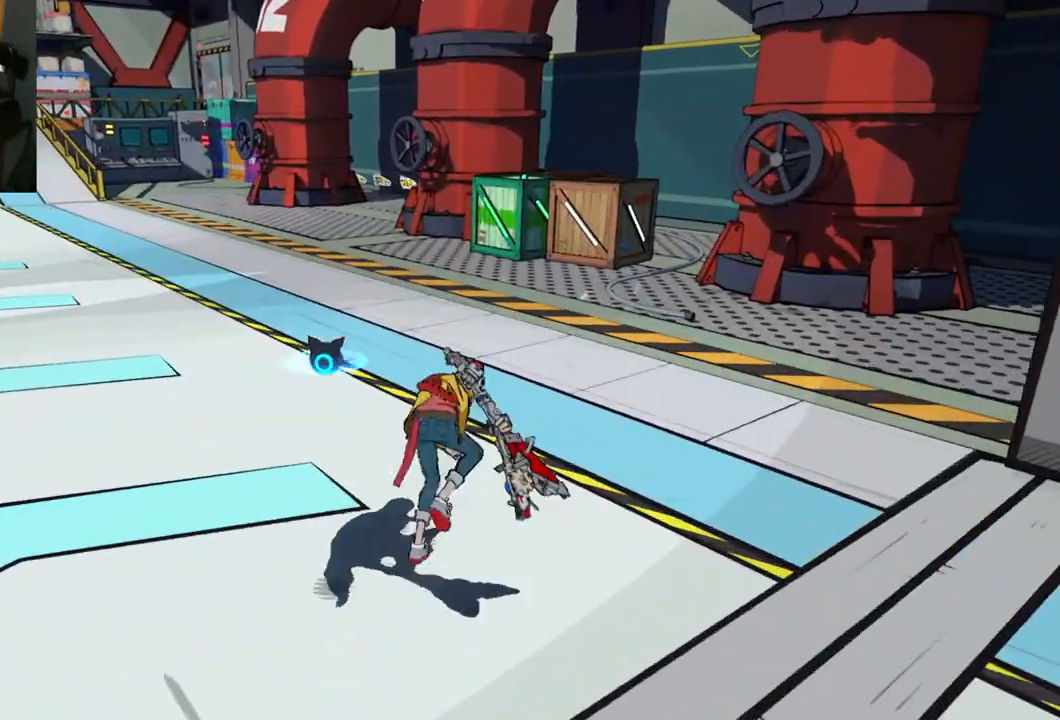
{"buttons": [], "left_stick": "up", "right_stick": "center", "events": [[333, "R1", "down"], [400, "right_stick", "center"], [417, "R1", "up"]]}
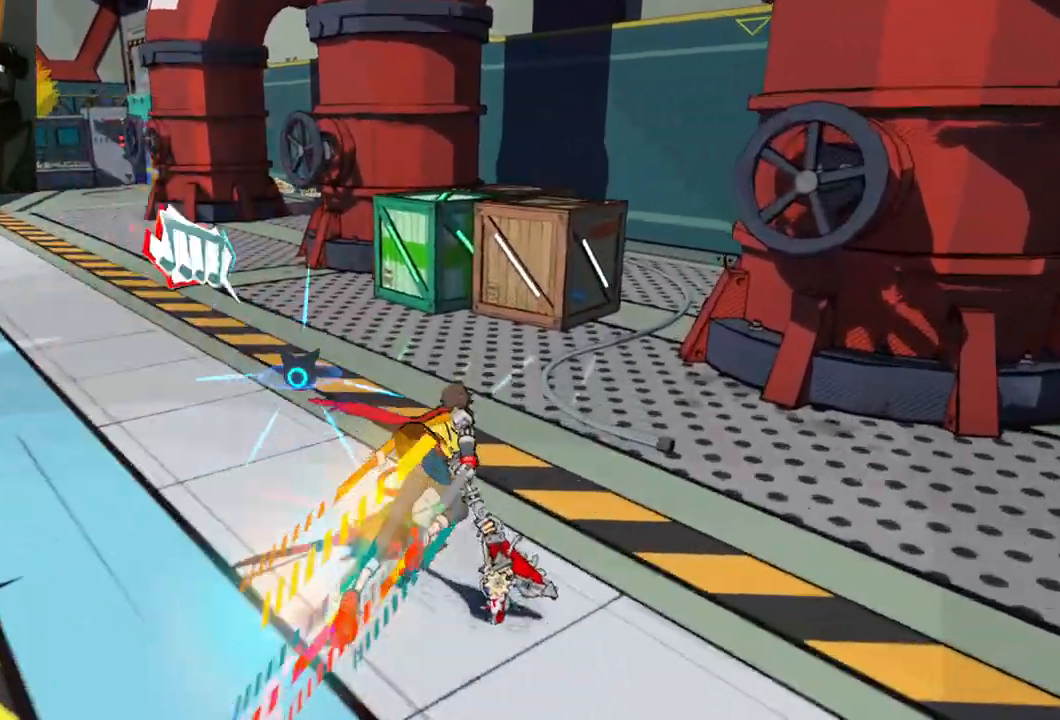
{"buttons": [], "left_stick": "up", "right_stick": "center", "events": [[233, "R1", "down"], [367, "R1", "up"]]}
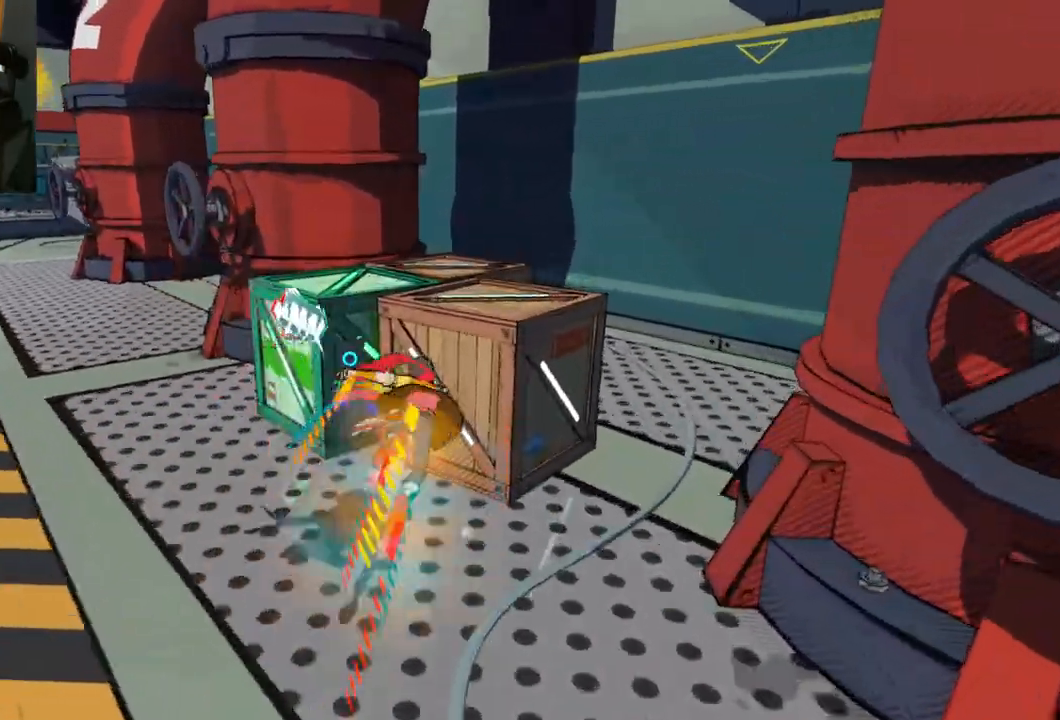
{"buttons": [], "left_stick": "up", "right_stick": "center", "events": [[50, "X", "down"], [250, "X", "up"]]}
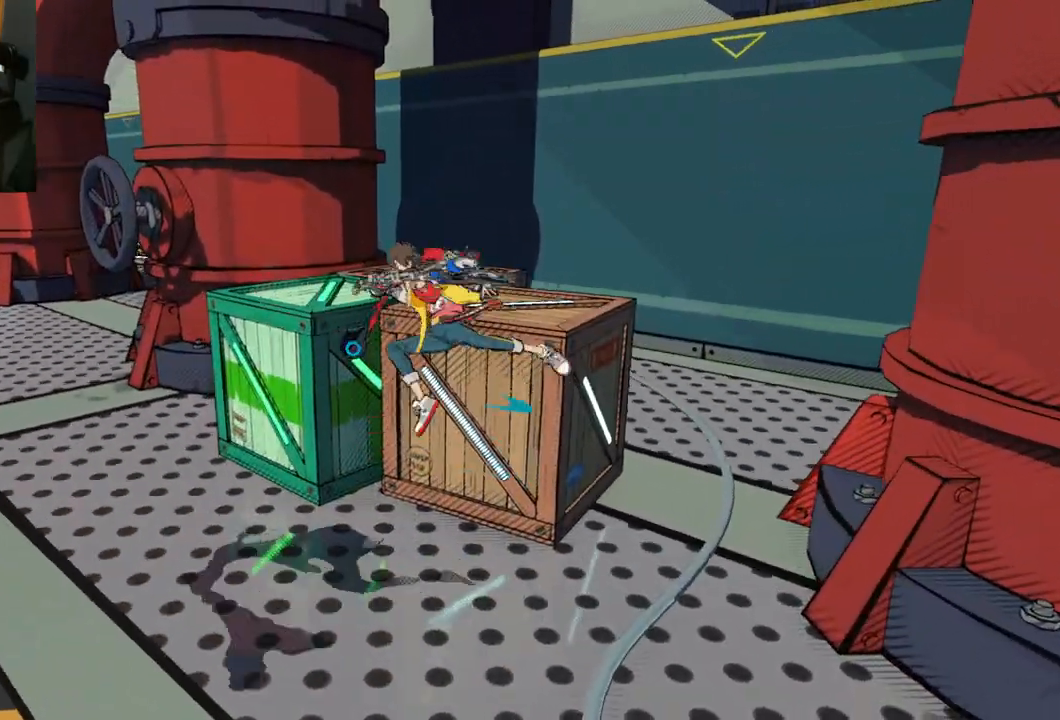
{"buttons": [], "left_stick": "up", "right_stick": "center", "events": [[200, "X", "down"], [333, "X", "up"]]}
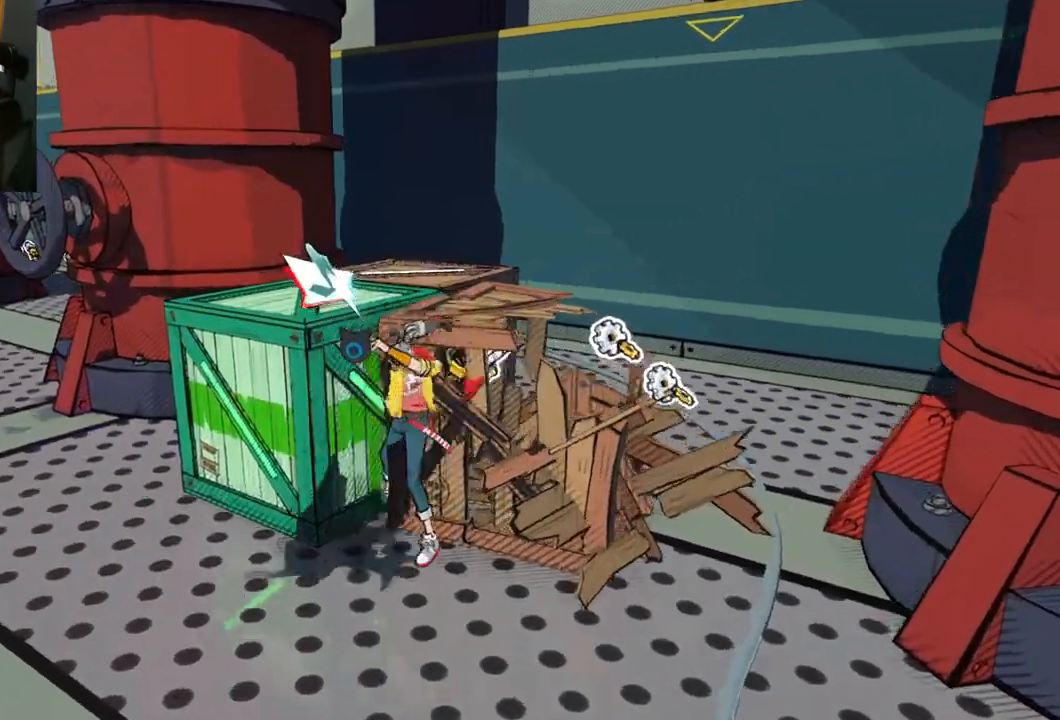
{"buttons": [], "left_stick": "up", "right_stick": "center", "events": []}
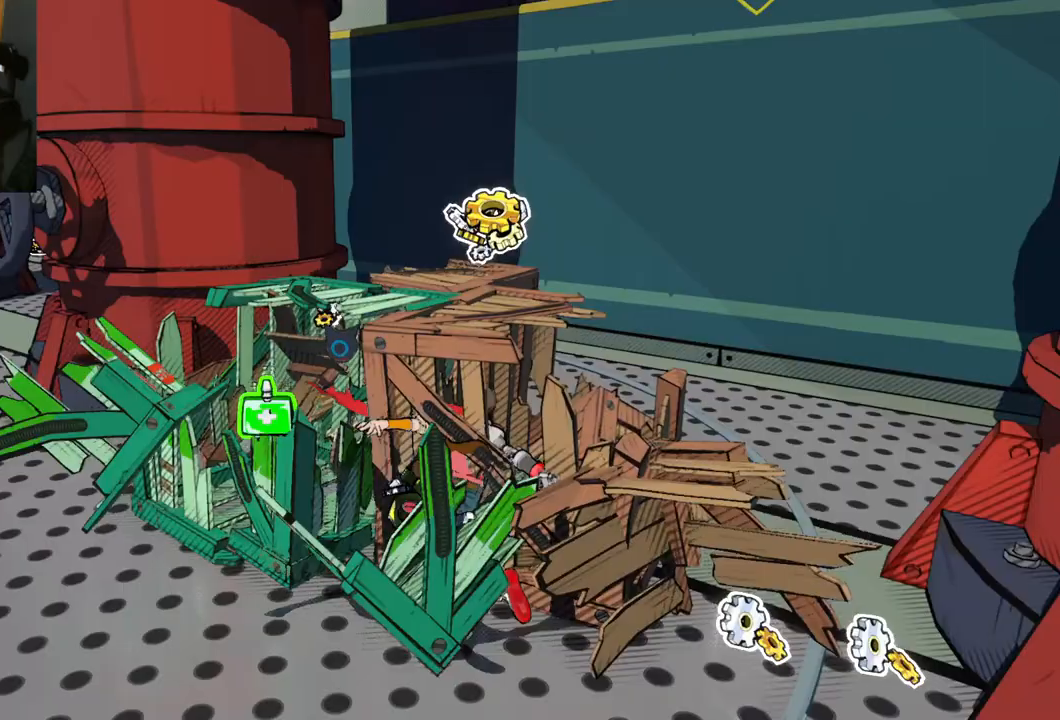
{"buttons": [], "left_stick": "up", "right_stick": "center", "events": [[33, "X", "down"], [117, "X", "up"]]}
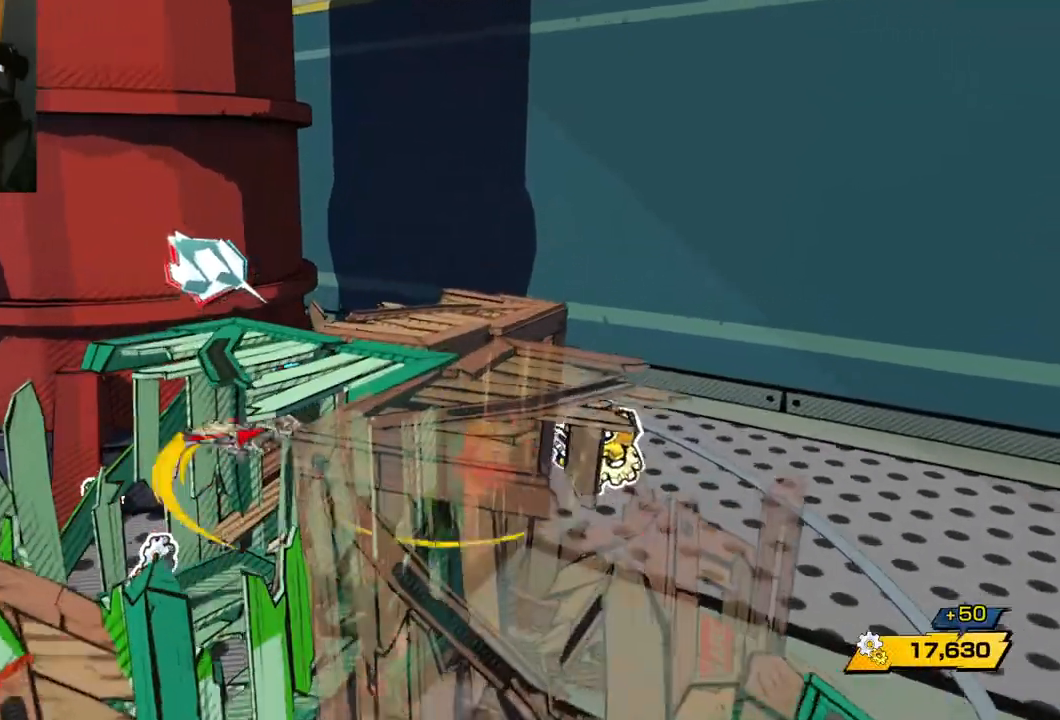
{"buttons": ["X"], "left_stick": "up", "right_stick": "center", "events": [[500, "X", "down"]]}
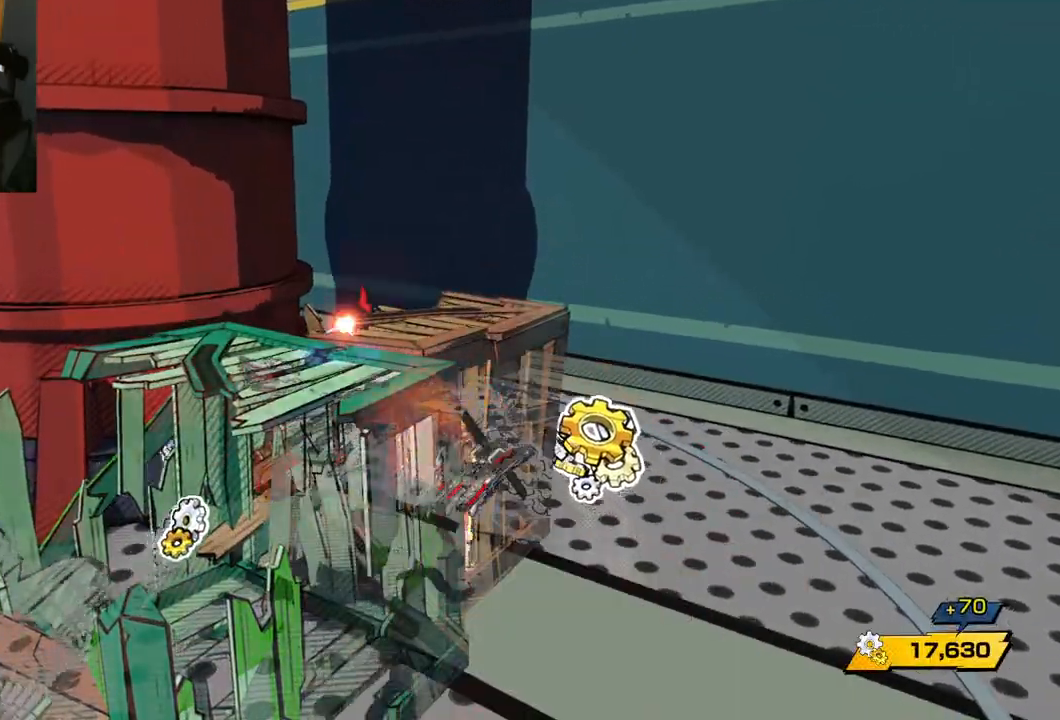
{"buttons": [], "left_stick": "up", "right_stick": "center", "events": [[100, "X", "up"]]}
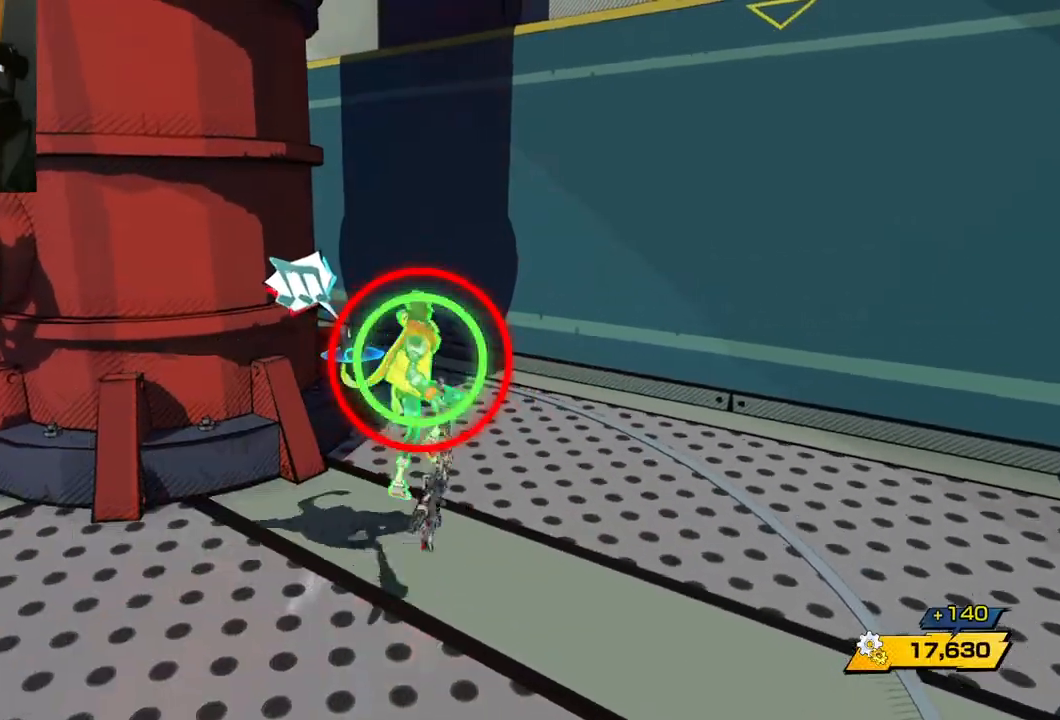
{"buttons": [], "left_stick": "up-left", "right_stick": "center", "events": [[300, "X", "down"], [400, "X", "up"], [433, "left_stick", "up-left"]]}
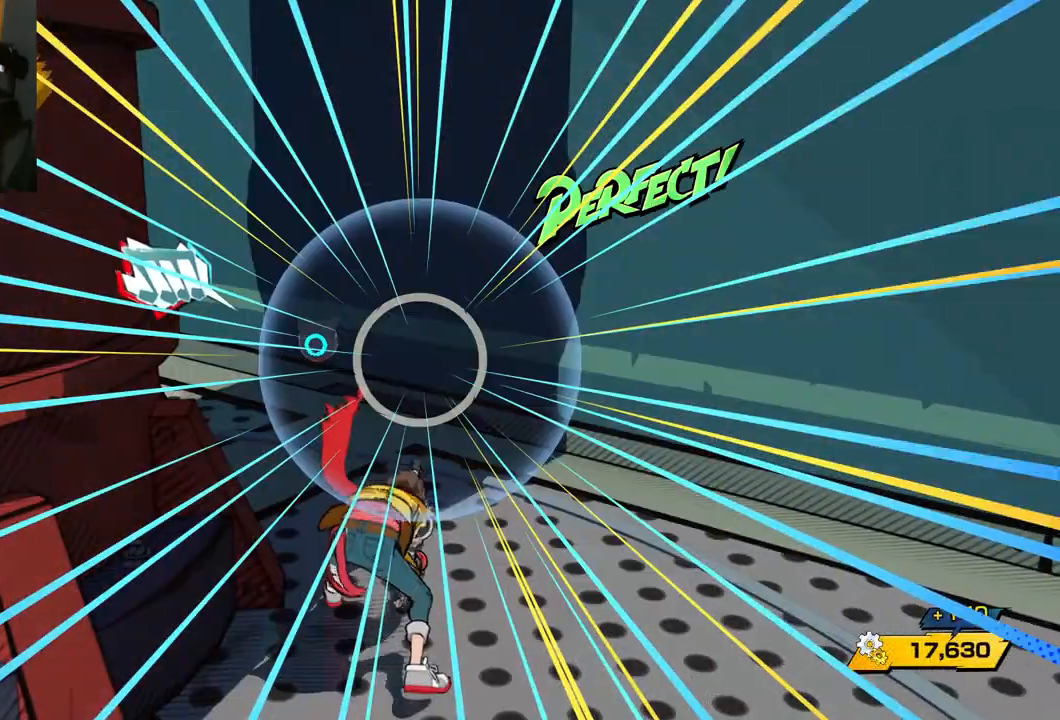
{"buttons": [], "left_stick": "up", "right_stick": "left", "events": [[233, "right_stick", "left"], [350, "left_stick", "up"]]}
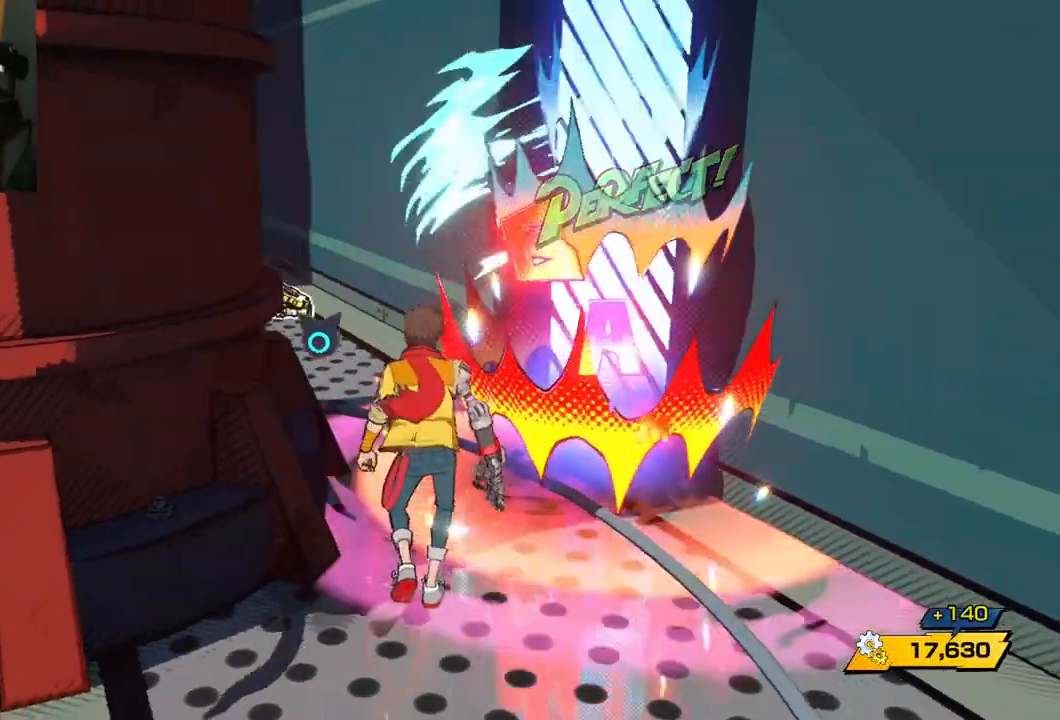
{"buttons": [], "left_stick": "up", "right_stick": "left", "events": [[250, "right_stick", "center"], [300, "right_stick", "left"]]}
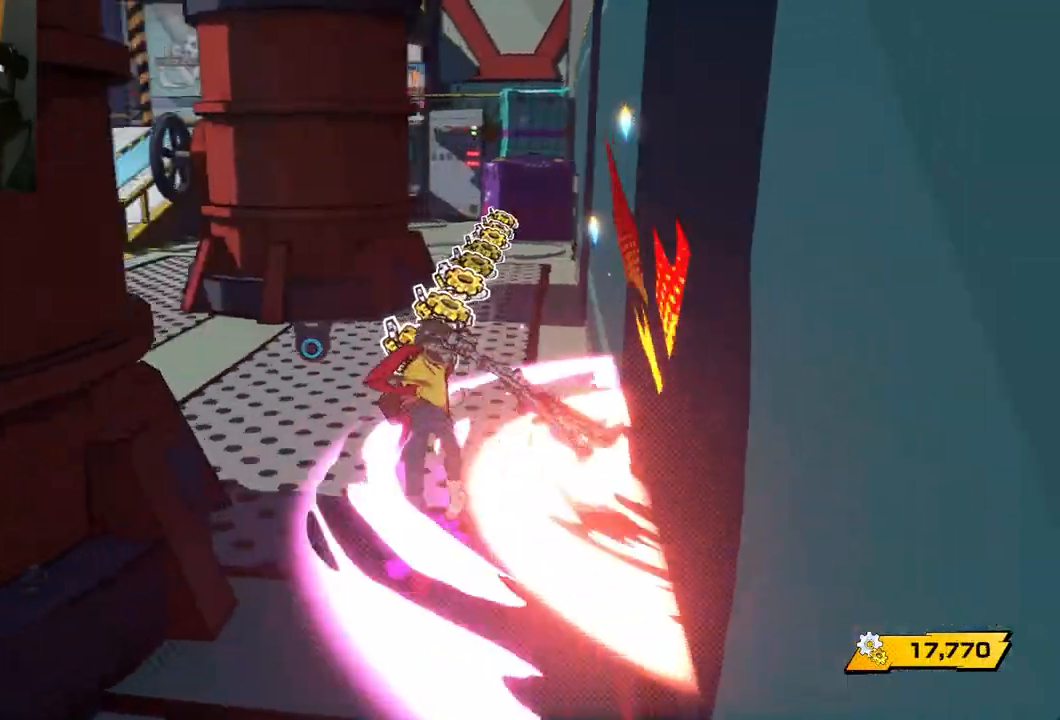
{"buttons": [], "left_stick": "up", "right_stick": "center", "events": [[67, "right_stick", "center"]]}
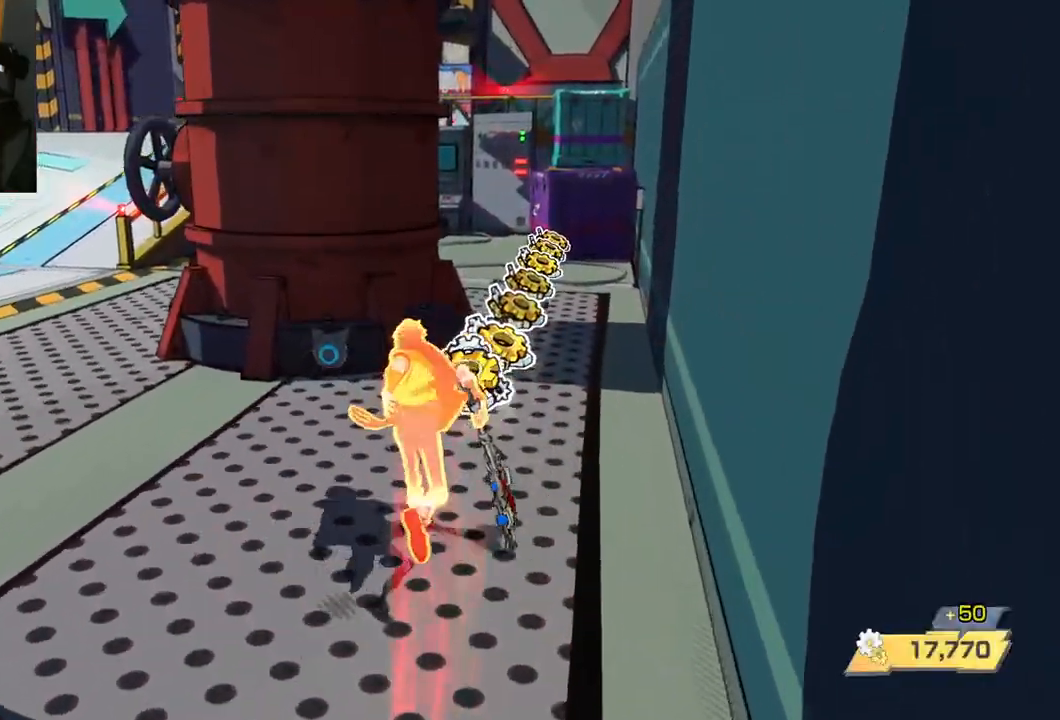
{"buttons": [], "left_stick": "up", "right_stick": "center", "events": []}
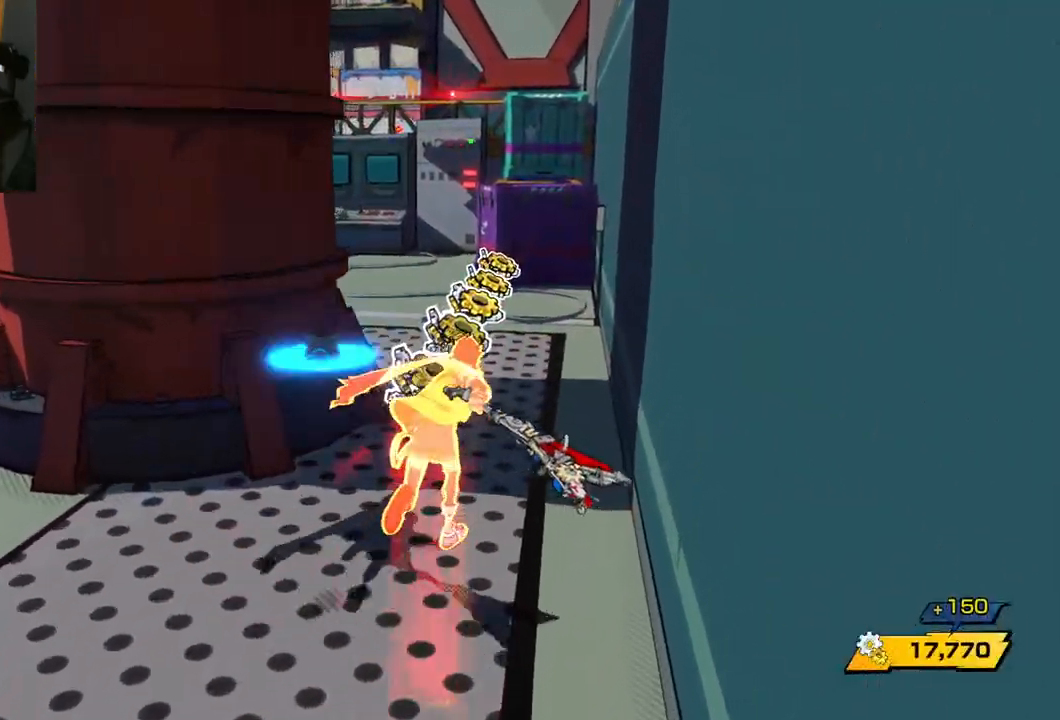
{"buttons": [], "left_stick": "up", "right_stick": "center", "events": []}